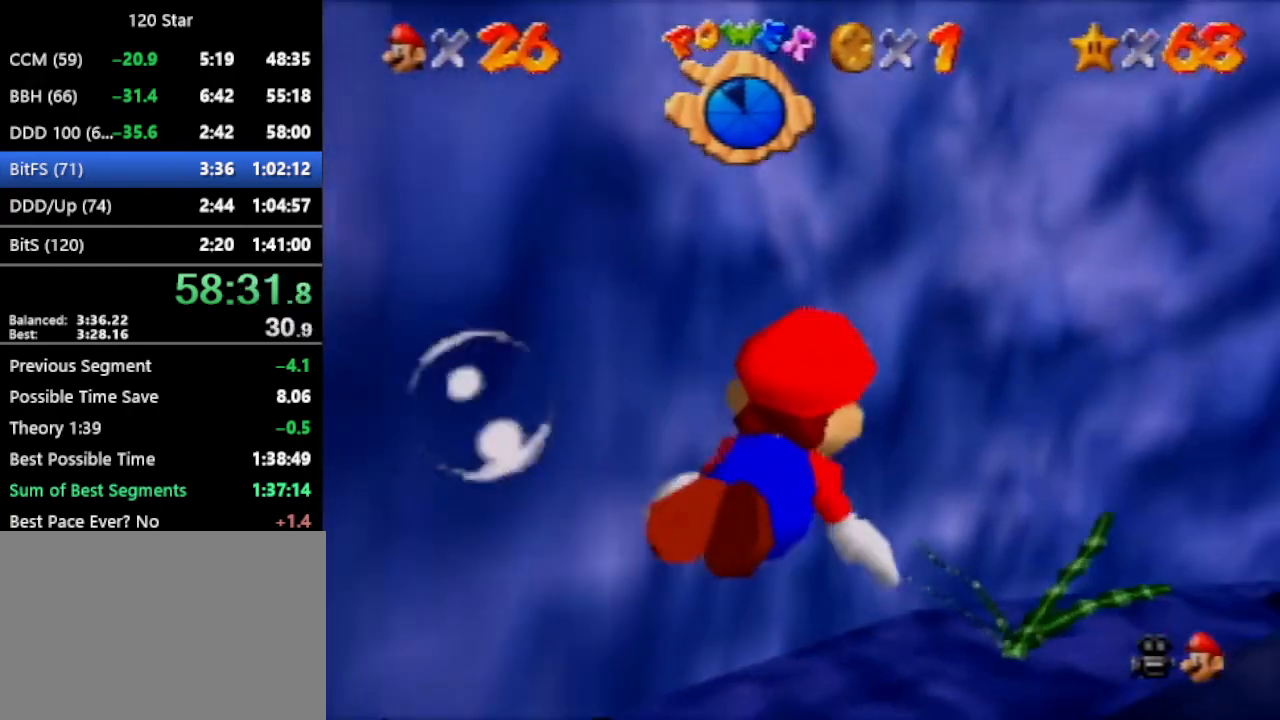
Gameplay with a controller (Nintendo layout); each line is a JSON object with the inputs held at the frame after it. "events" lists button and stick changes between this image and that frame as [ms after this image, input, new state], when the widget could be followed in between. Not read: L3 R3 Z.
{"buttons": [], "left_stick": "center", "events": [[66, "left_stick", "center"], [166, "A", "up"], [266, "left_stick", "down-right"], [467, "left_stick", "center"]]}
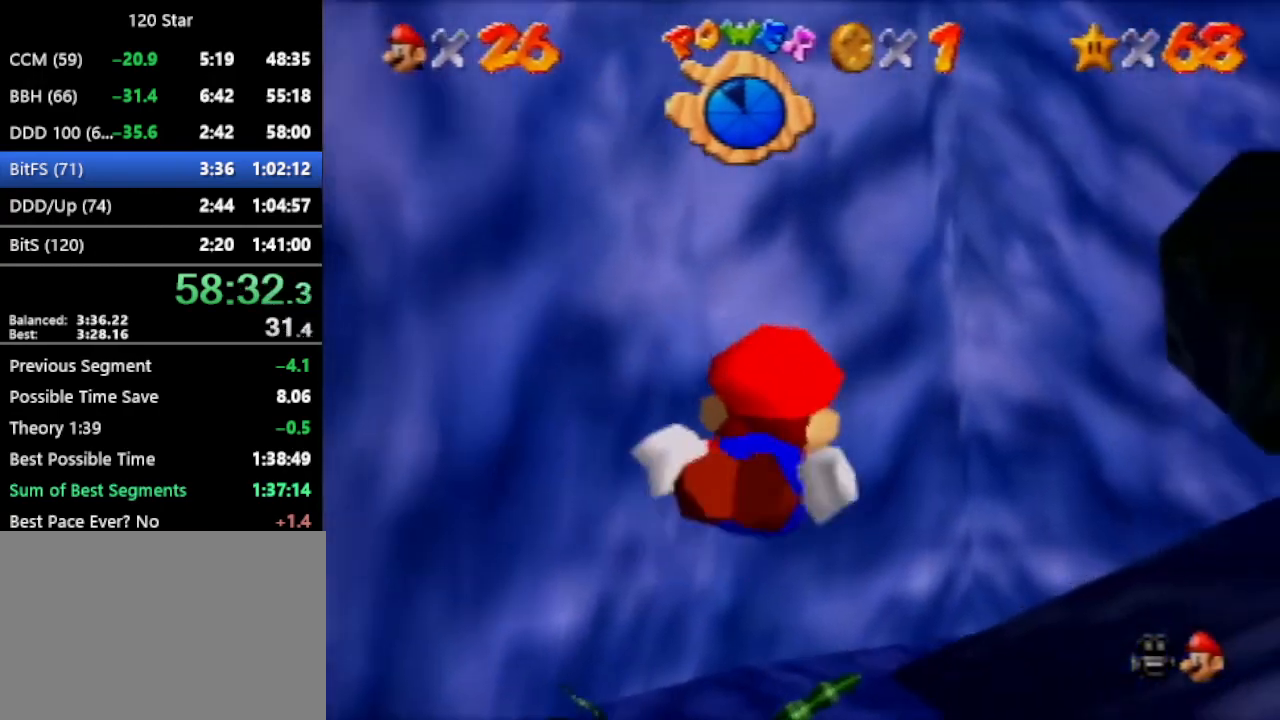
{"buttons": [], "left_stick": "center", "events": [[67, "A", "down"], [133, "left_stick", "down-right"], [300, "A", "up"], [367, "left_stick", "center"]]}
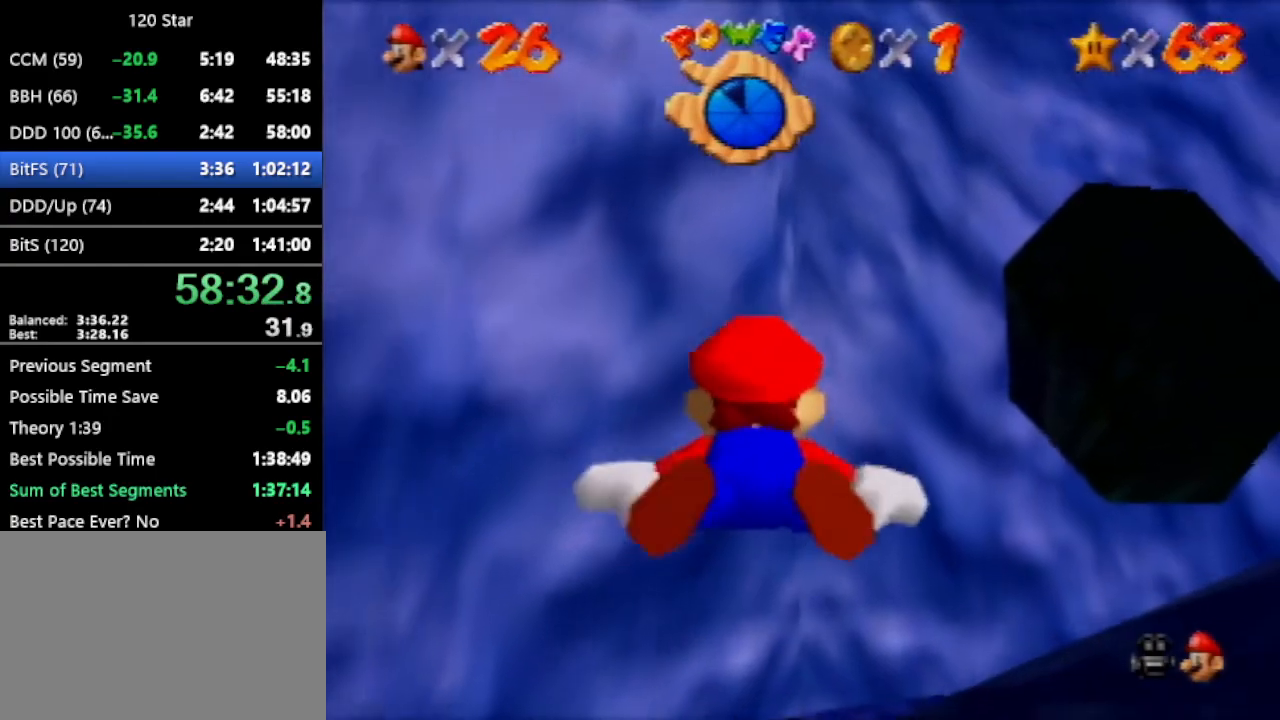
{"buttons": [], "left_stick": "center", "events": [[200, "A", "down"], [467, "A", "up"]]}
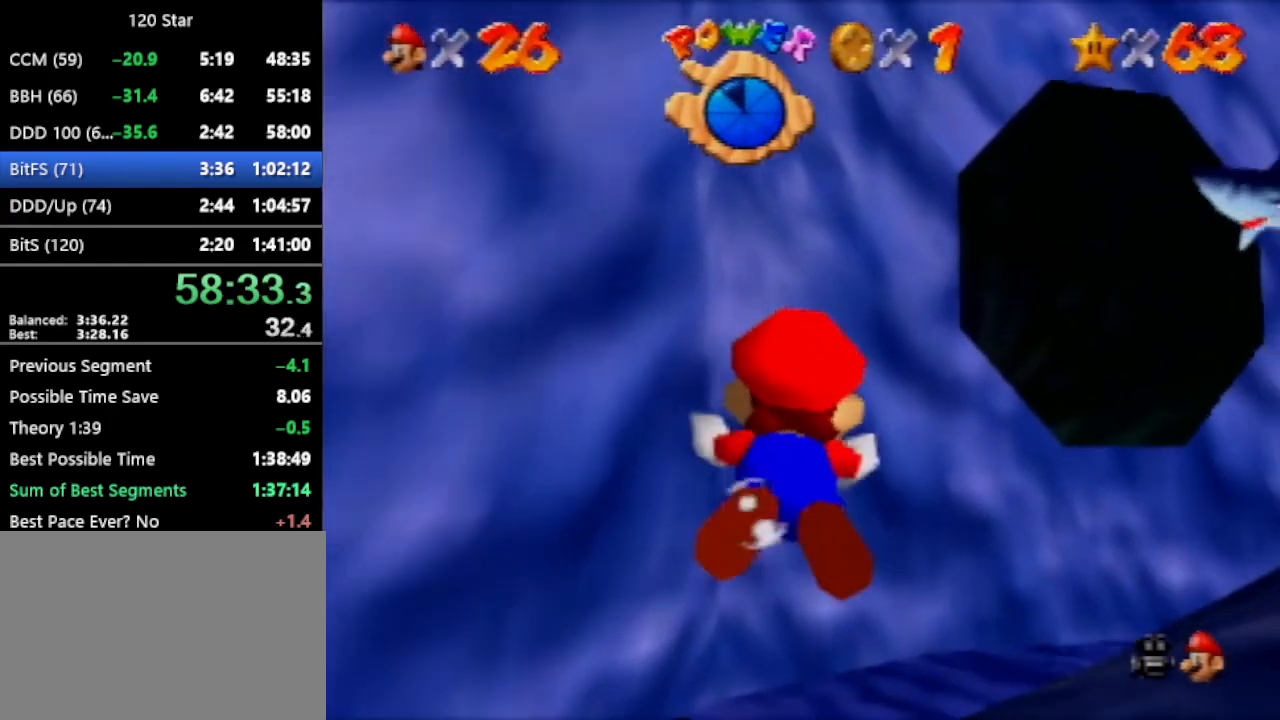
{"buttons": ["A"], "left_stick": "center", "events": [[367, "A", "down"]]}
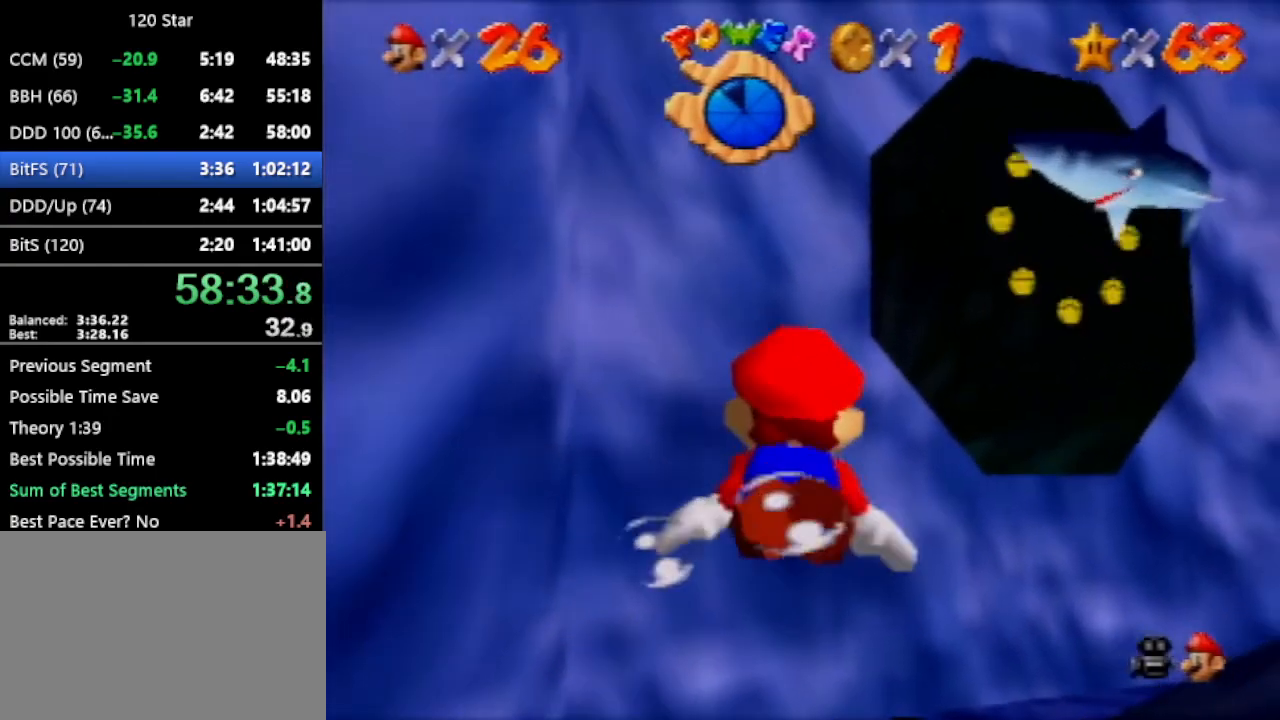
{"buttons": [], "left_stick": "center", "events": [[166, "A", "up"]]}
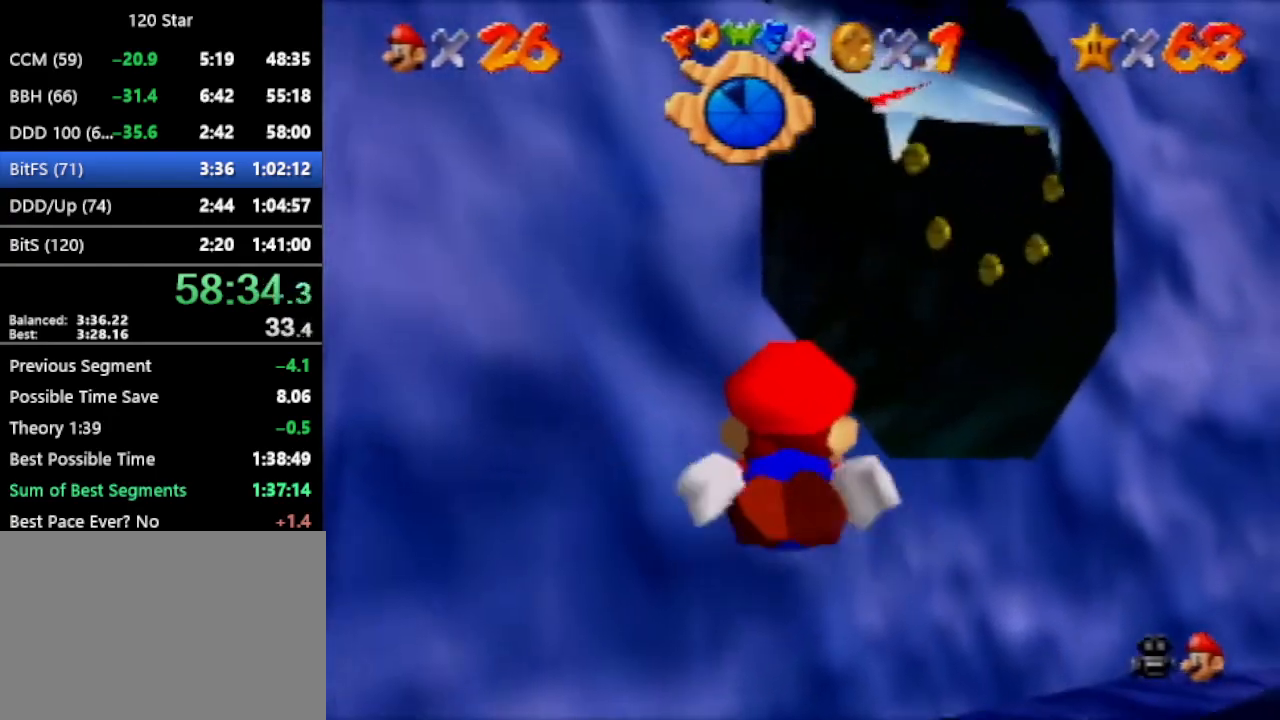
{"buttons": [], "left_stick": "center", "events": [[33, "A", "down"], [400, "A", "up"]]}
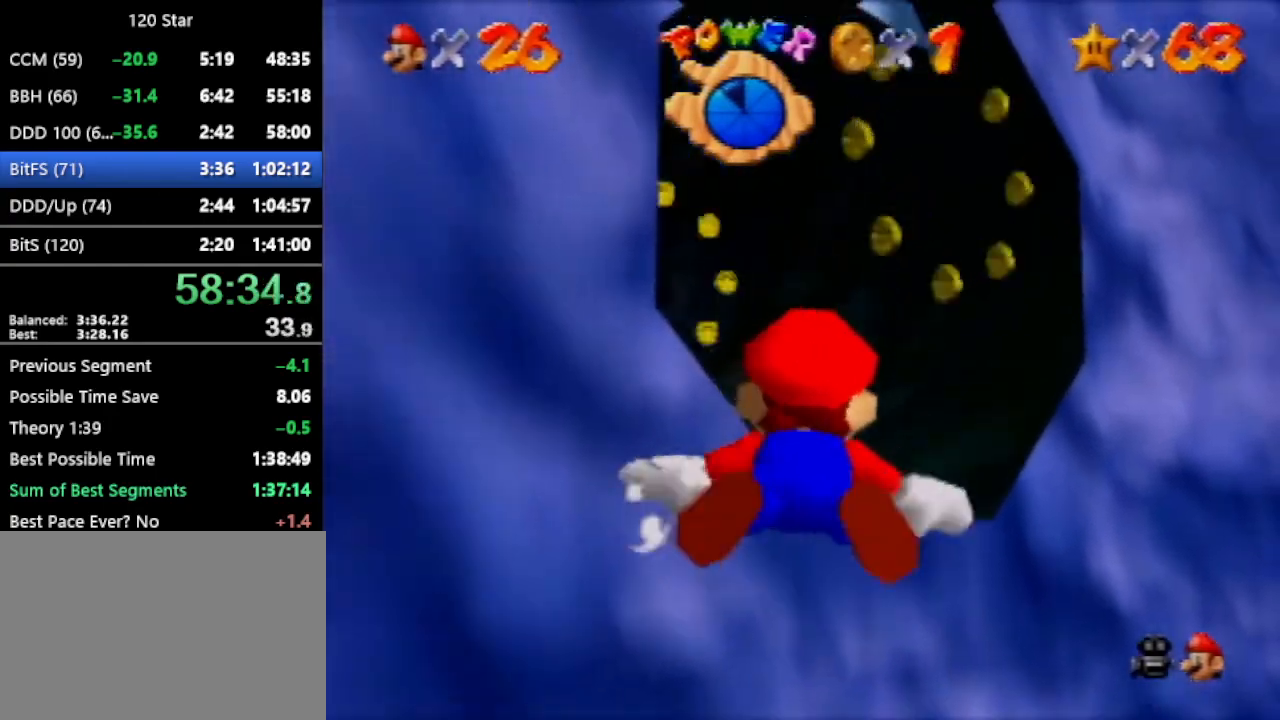
{"buttons": ["A"], "left_stick": "right", "events": [[33, "left_stick", "down-right"], [100, "left_stick", "right"], [266, "A", "down"]]}
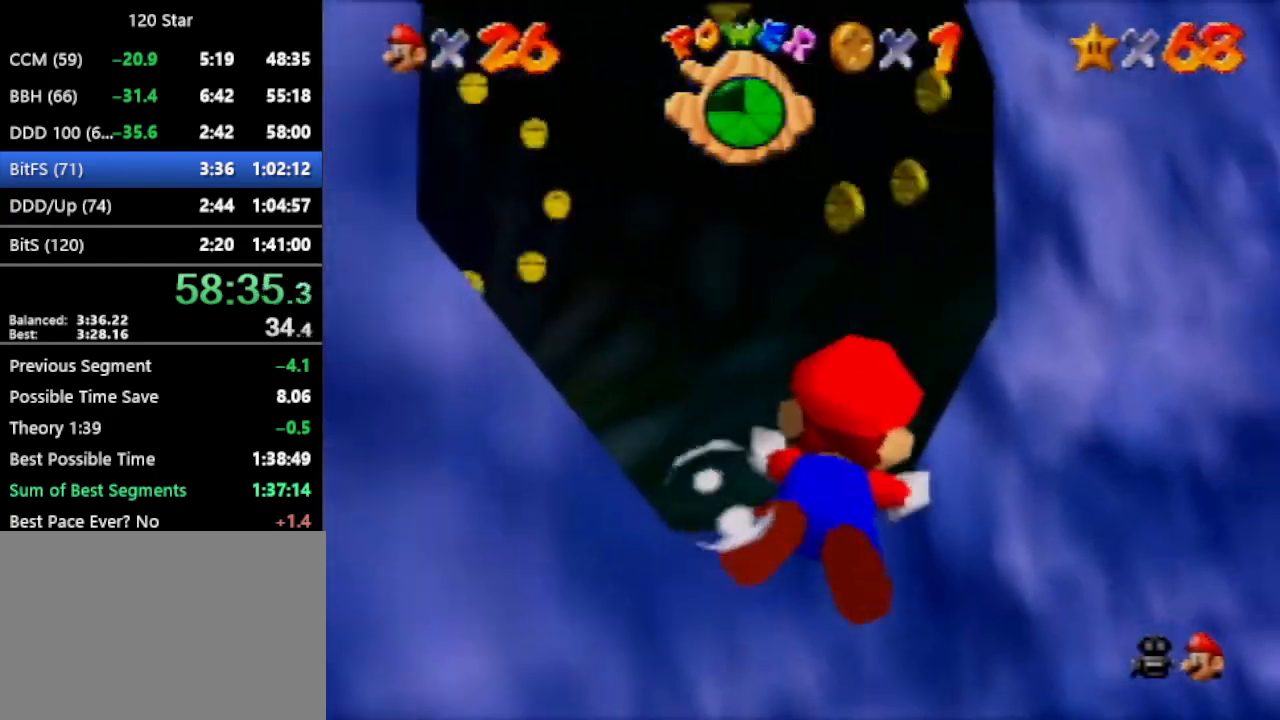
{"buttons": ["A"], "left_stick": "right", "events": [[33, "A", "up"], [400, "A", "down"]]}
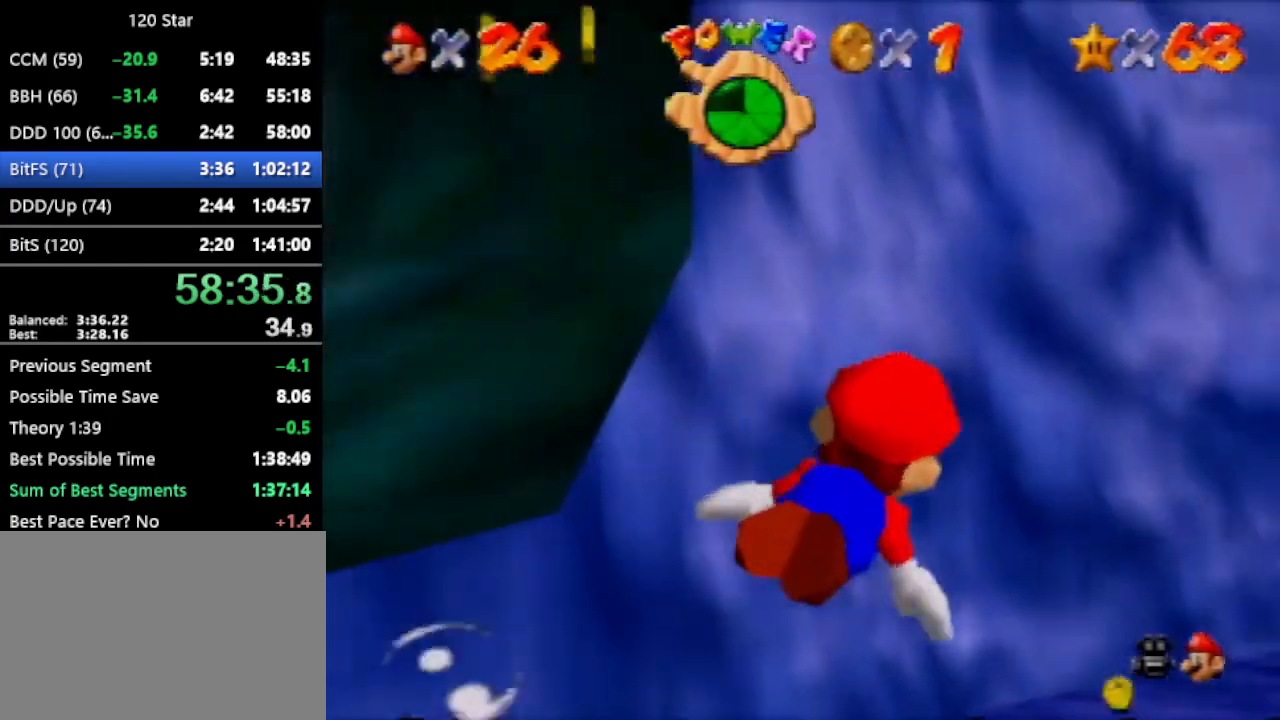
{"buttons": [], "left_stick": "right", "events": [[100, "left_stick", "center"], [200, "A", "up"], [233, "left_stick", "right"]]}
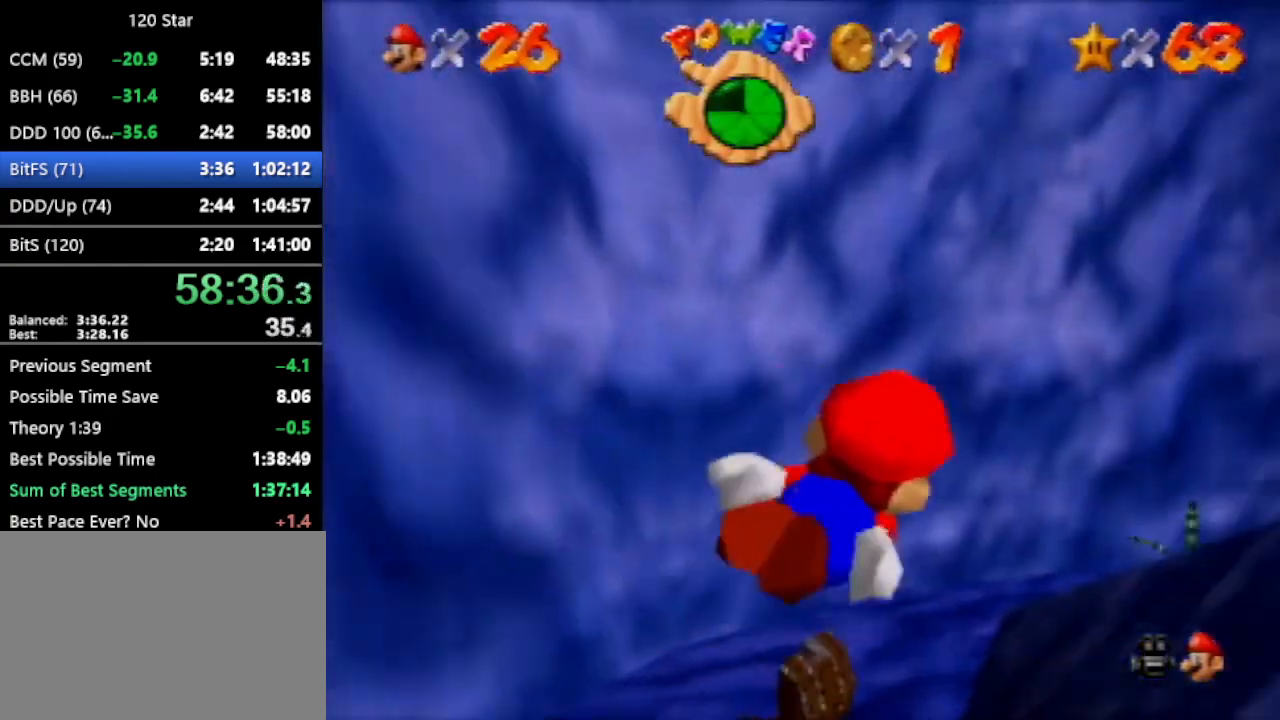
{"buttons": [], "left_stick": "right", "events": [[100, "A", "down"], [367, "A", "up"]]}
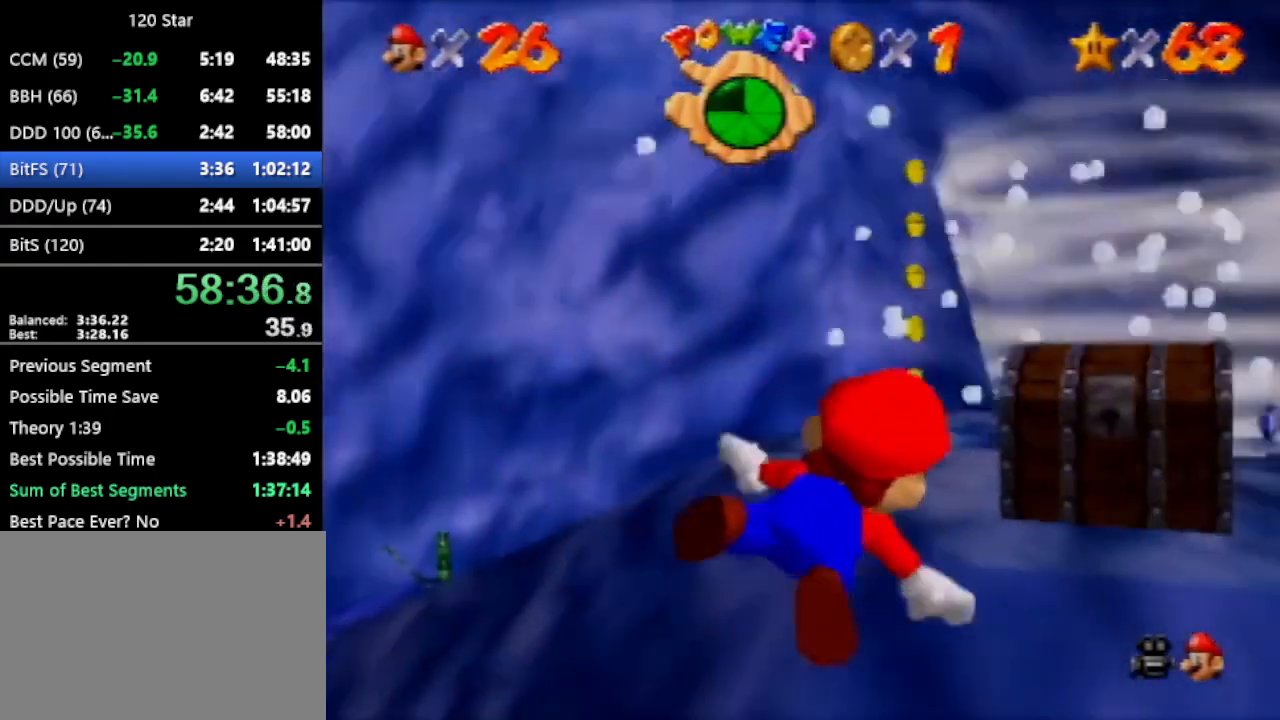
{"buttons": ["A", "C_LEFT"], "left_stick": "right", "events": [[333, "A", "down"], [433, "C_LEFT", "down"]]}
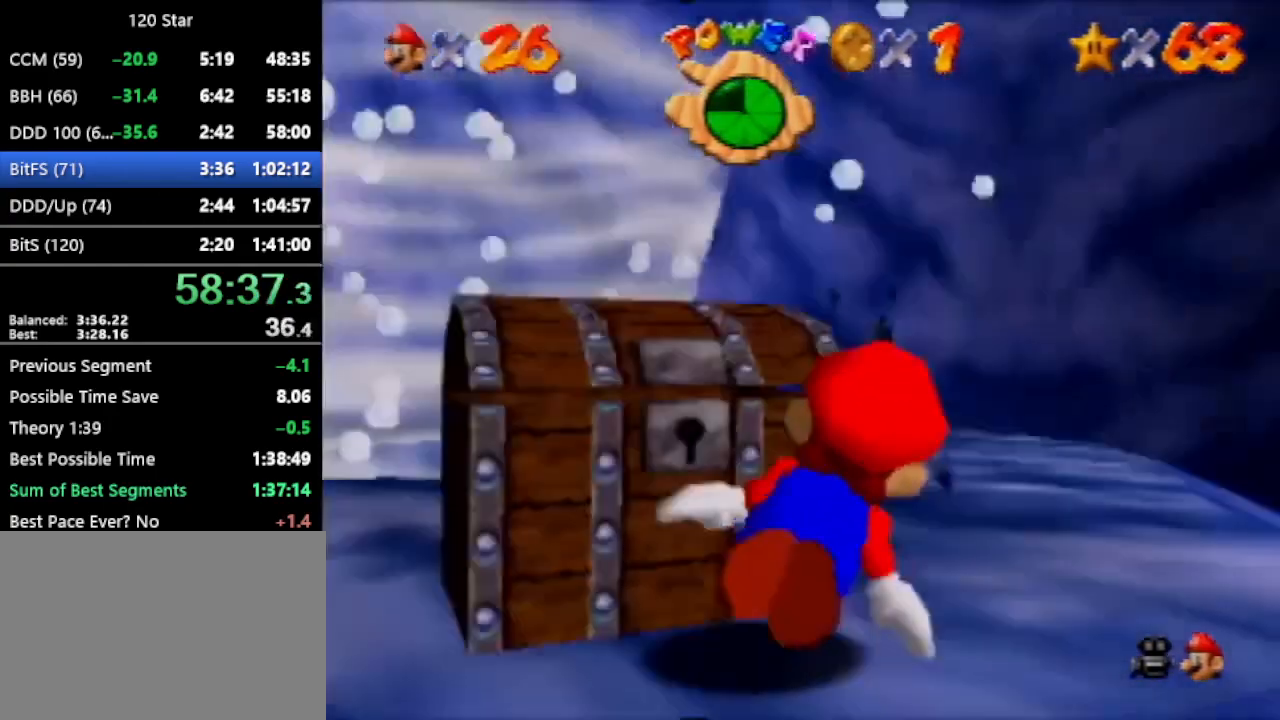
{"buttons": [], "left_stick": "down-right", "events": [[367, "A", "up"], [367, "left_stick", "down-right"], [400, "C_LEFT", "up"]]}
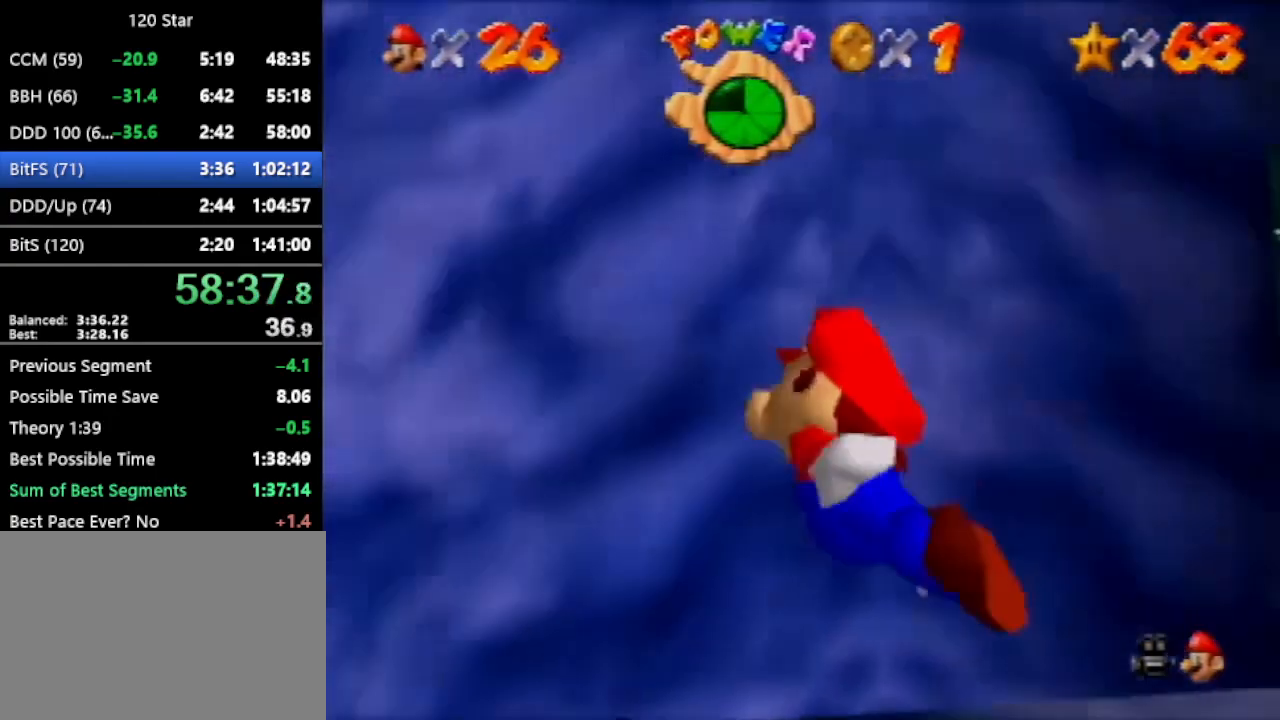
{"buttons": [], "left_stick": "down-right", "events": [[101, "left_stick", "center"], [167, "A", "down"], [401, "left_stick", "down-right"], [434, "A", "up"]]}
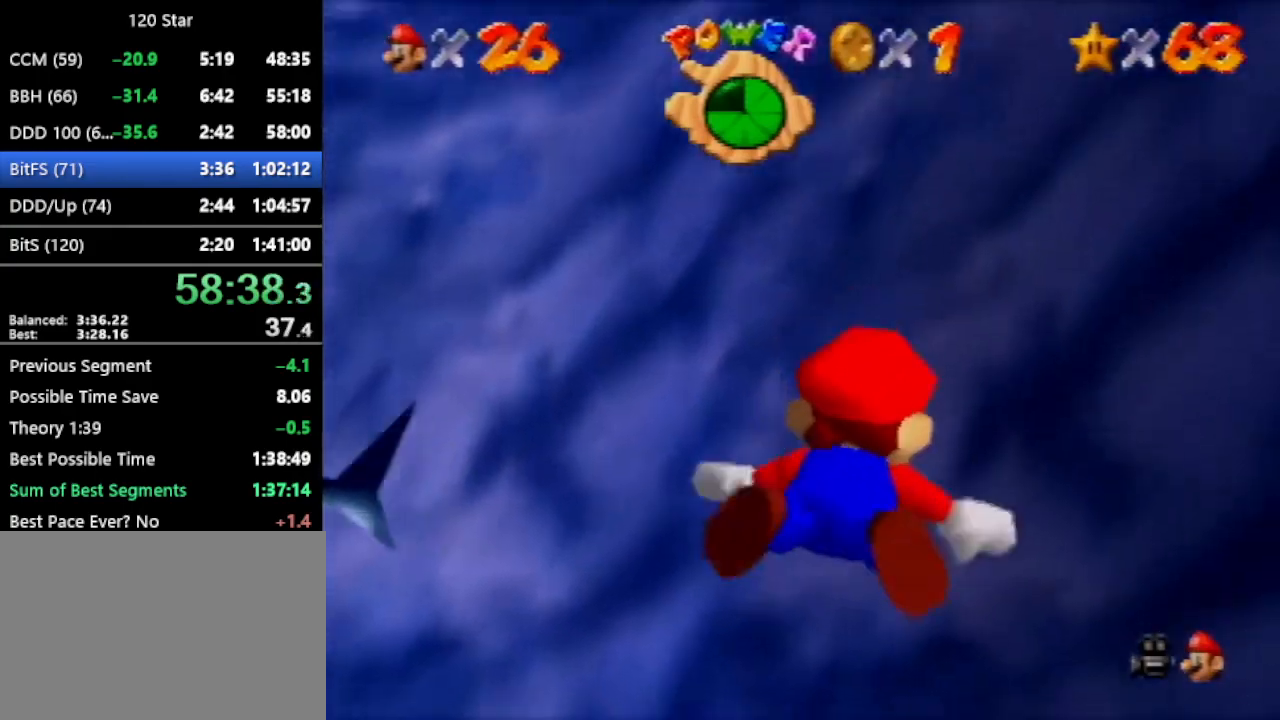
{"buttons": ["A"], "left_stick": "center", "events": [[300, "A", "down"], [400, "left_stick", "center"]]}
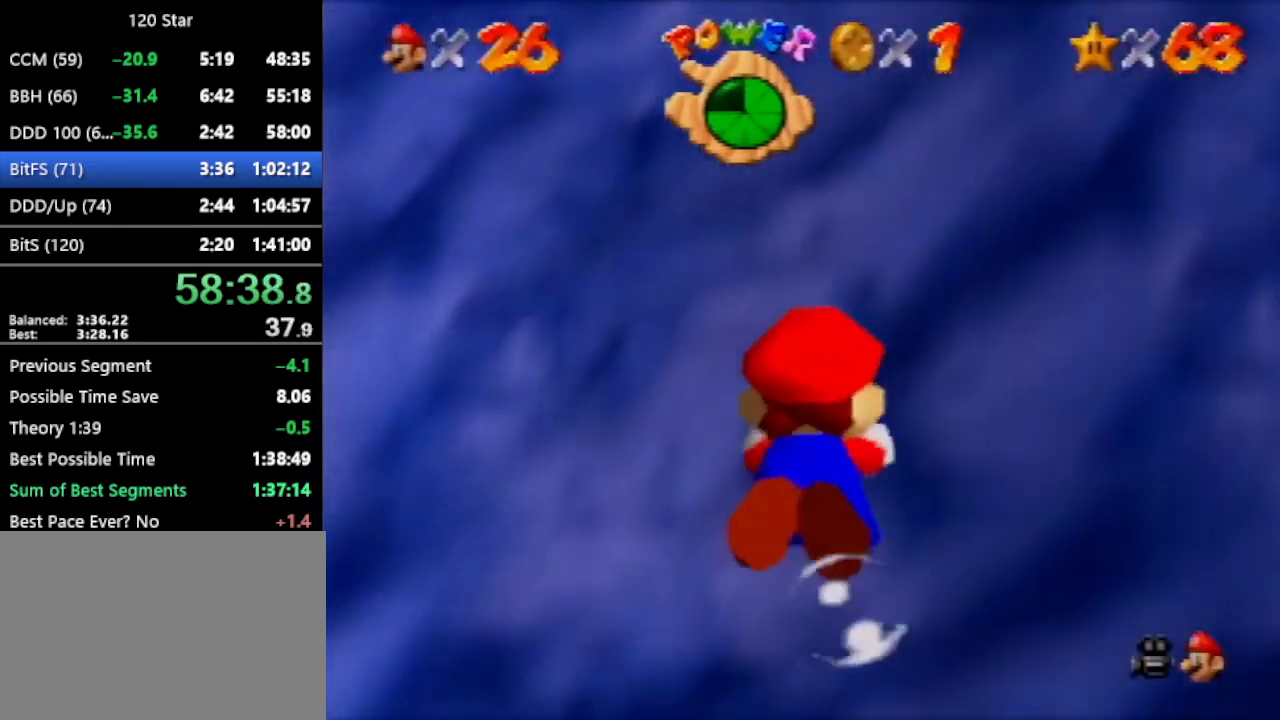
{"buttons": ["A"], "left_stick": "center", "events": [[33, "A", "up"], [467, "A", "down"]]}
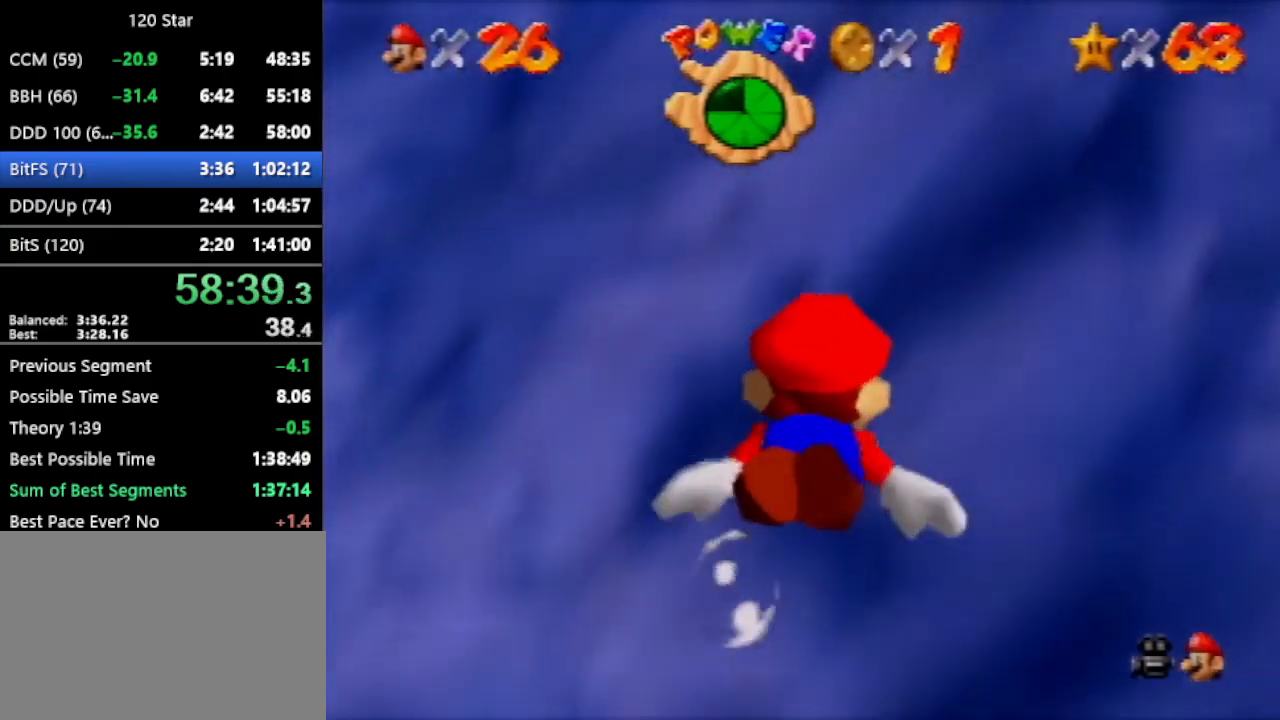
{"buttons": ["A"], "left_stick": "center", "events": []}
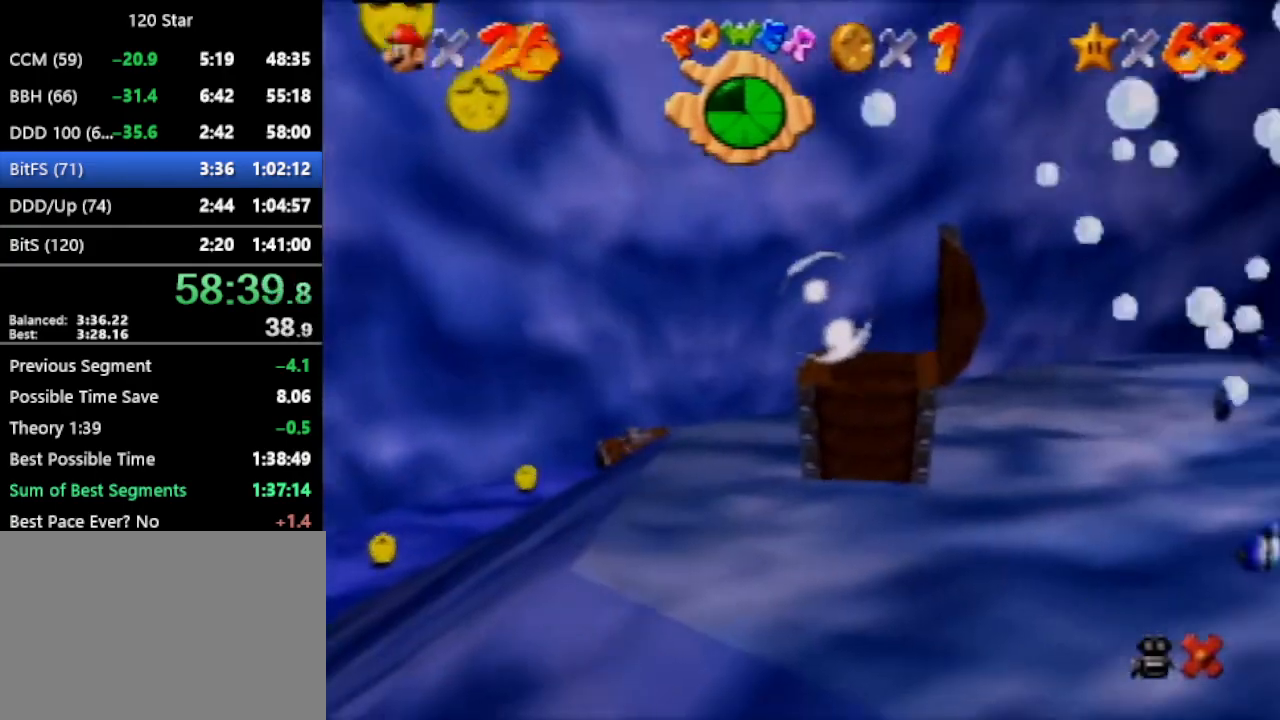
{"buttons": ["A"], "left_stick": "center", "events": []}
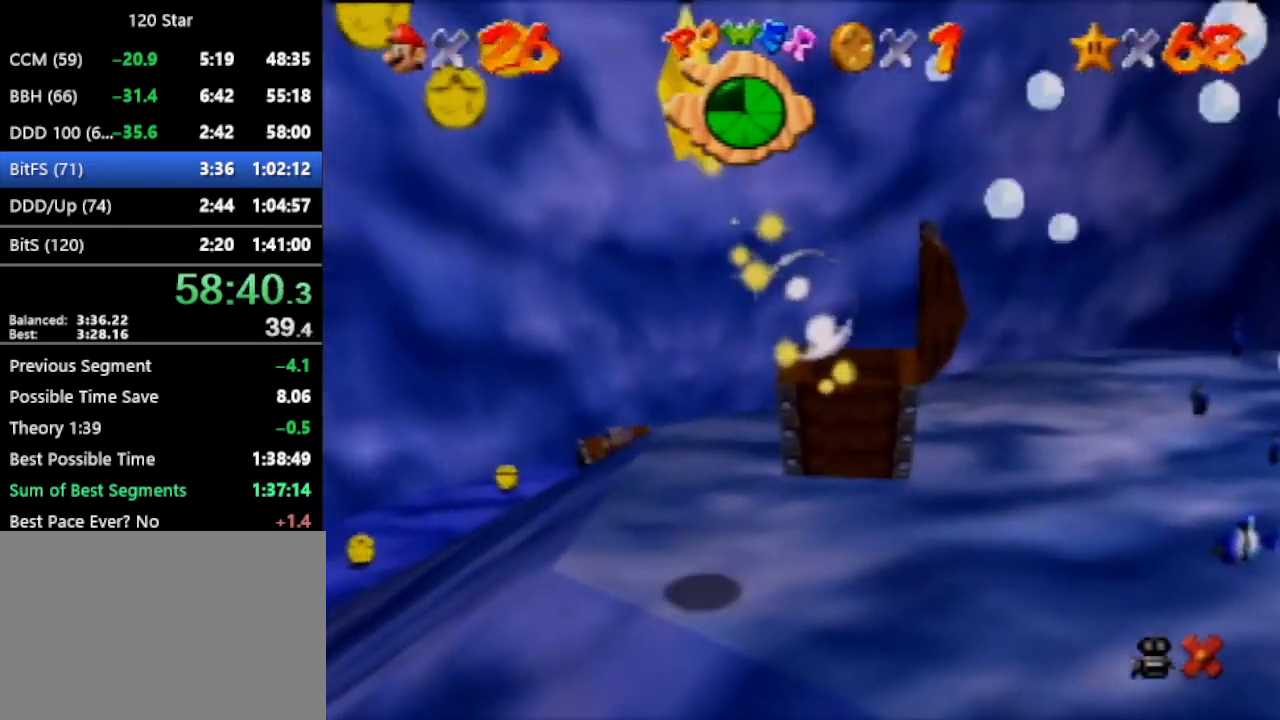
{"buttons": ["A"], "left_stick": "center", "events": []}
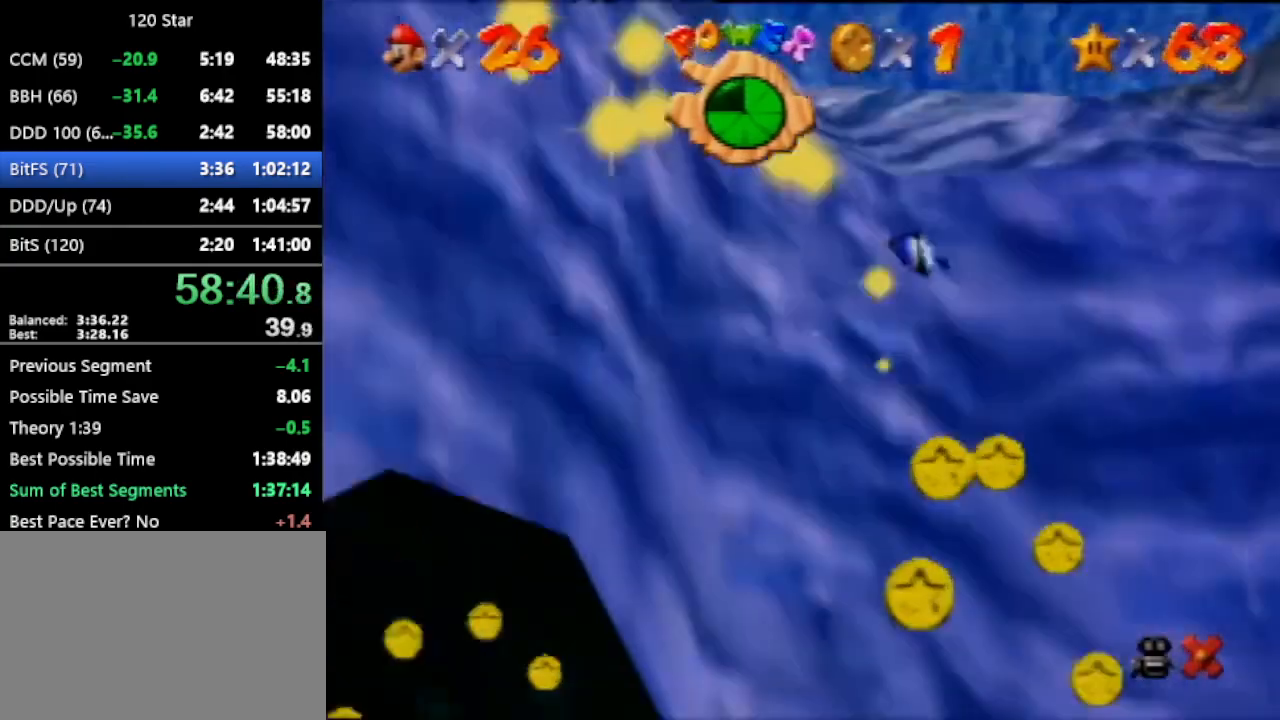
{"buttons": ["A"], "left_stick": "center", "events": []}
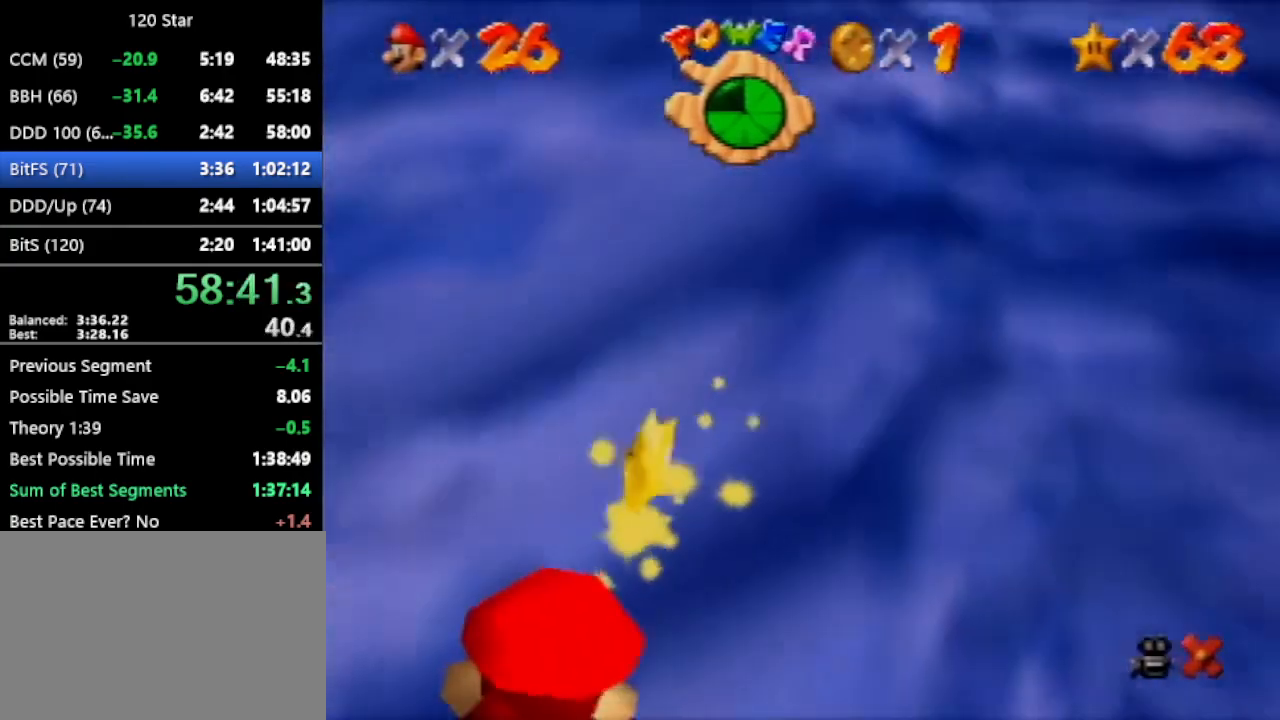
{"buttons": ["A"], "left_stick": "center", "events": []}
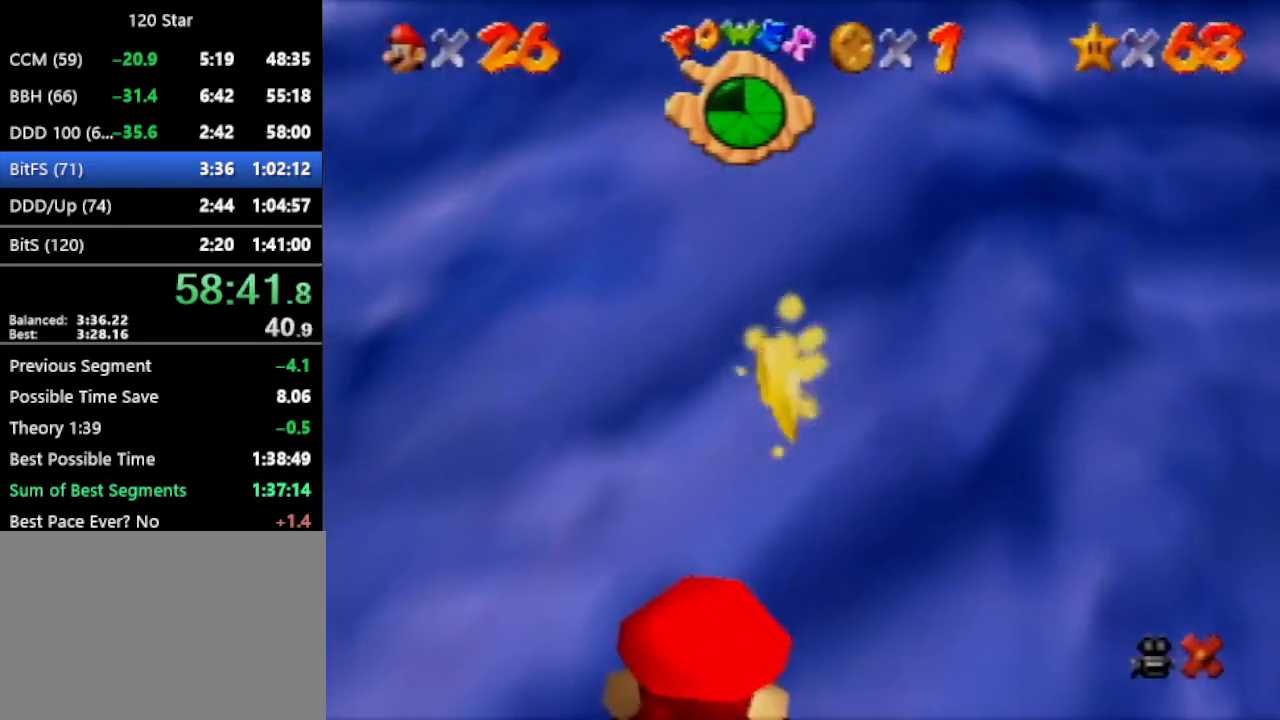
{"buttons": ["A"], "left_stick": "center", "events": [[134, "A", "up"], [368, "A", "down"]]}
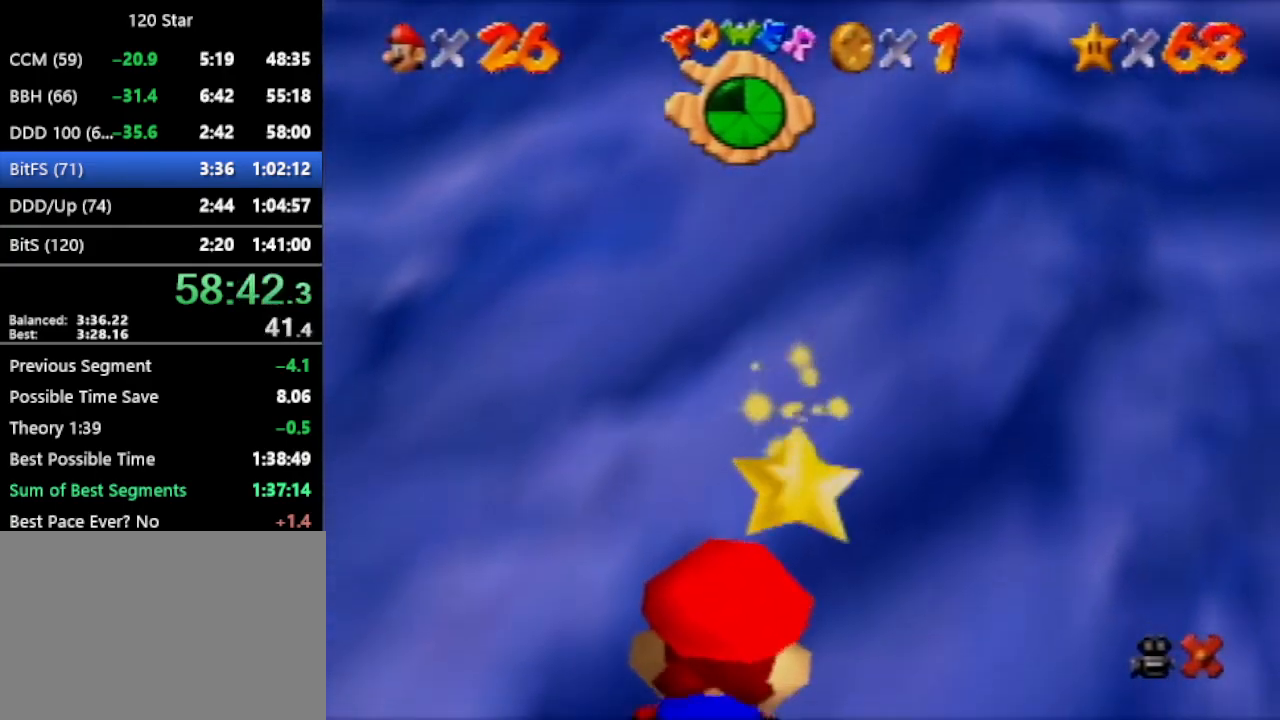
{"buttons": [], "left_stick": "center", "events": [[434, "A", "up"]]}
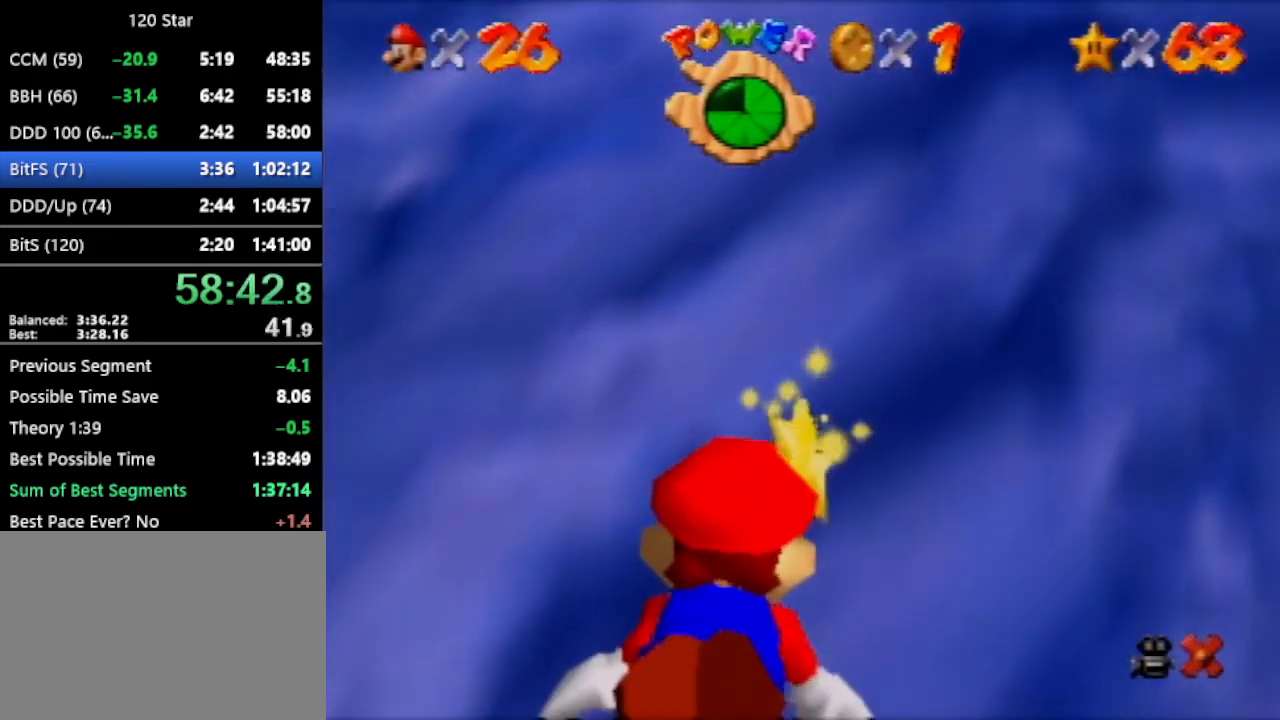
{"buttons": ["A"], "left_stick": "down-right", "events": [[100, "A", "down"], [166, "left_stick", "down-right"]]}
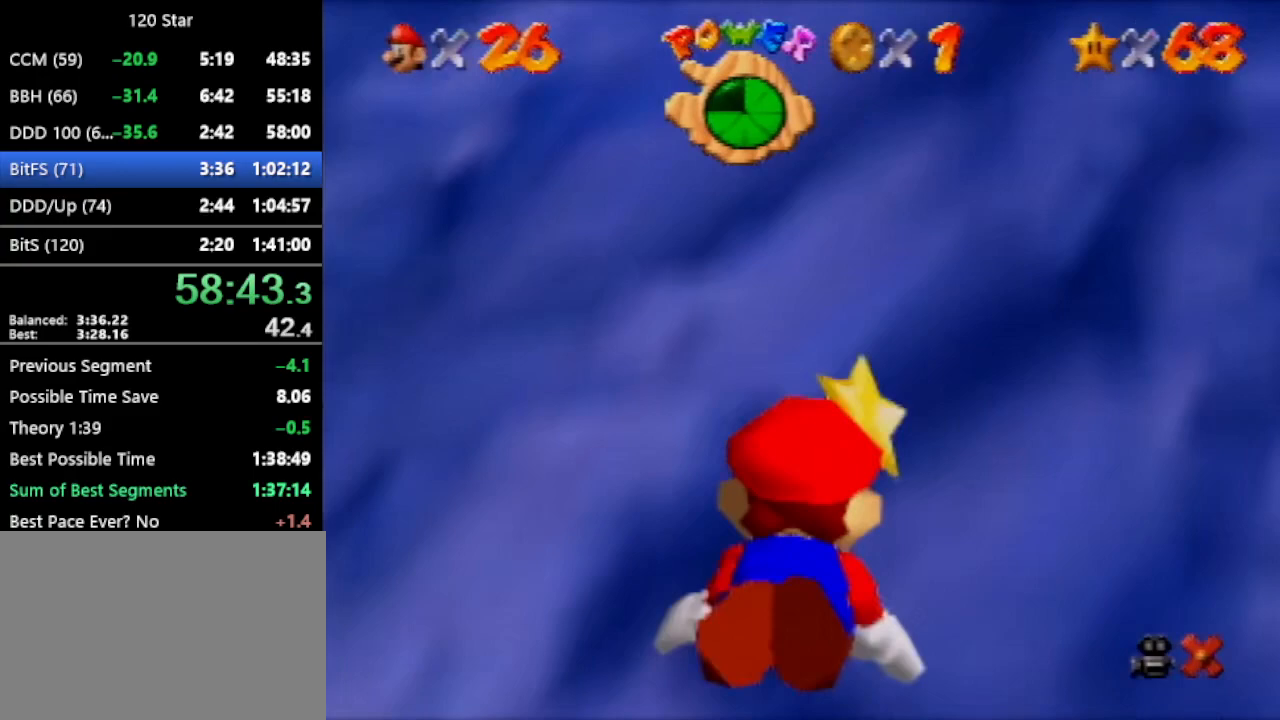
{"buttons": ["A"], "left_stick": "down", "events": [[334, "left_stick", "center"], [434, "left_stick", "down"]]}
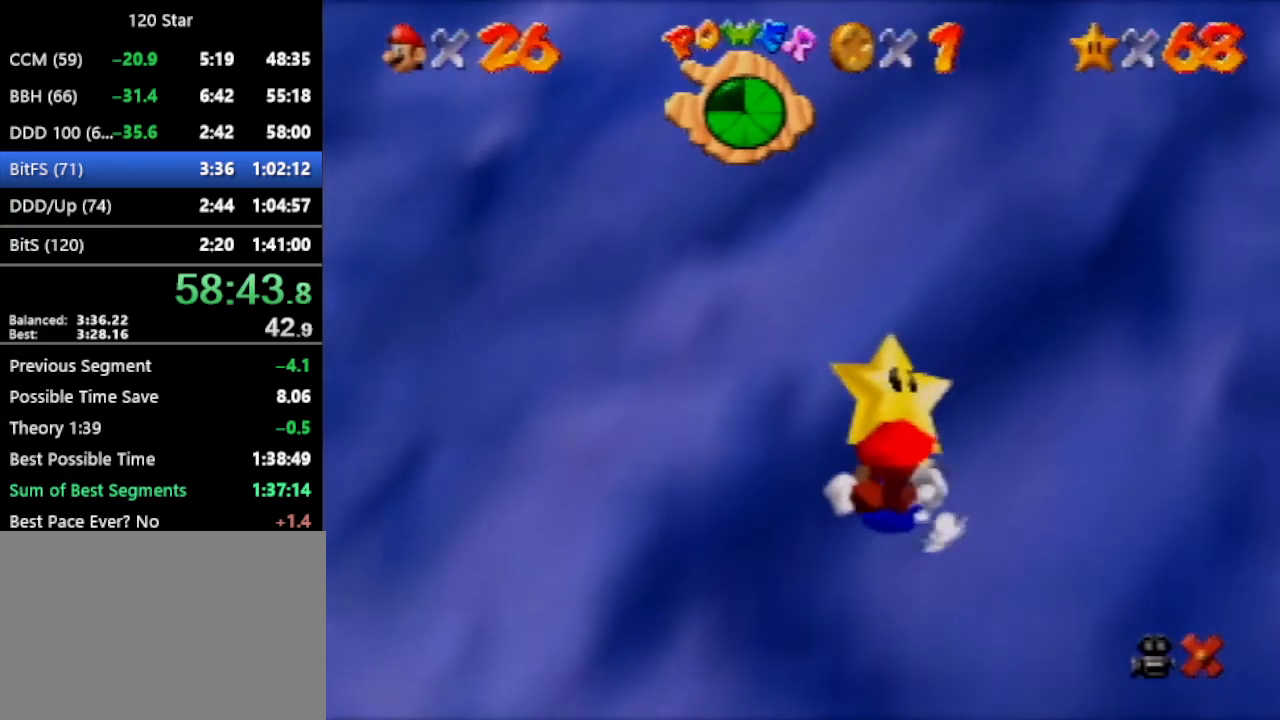
{"buttons": [], "left_stick": "center", "events": [[34, "A", "up"], [34, "left_stick", "center"]]}